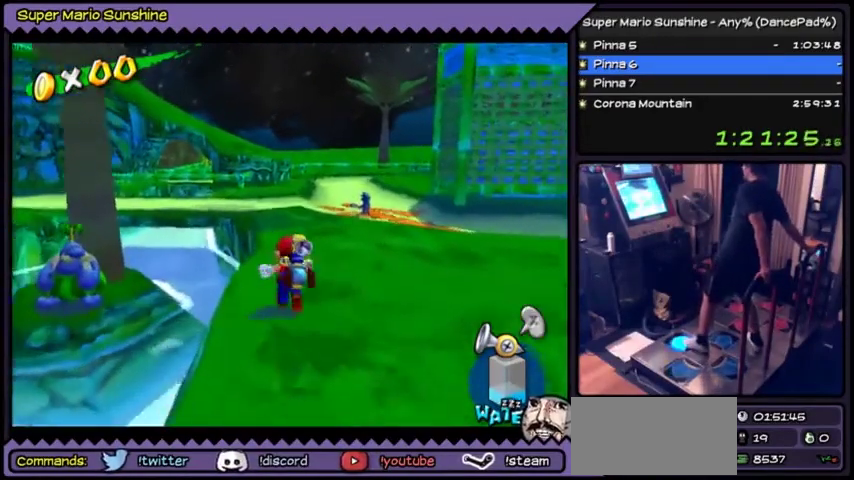
Gameplay with a controller (Nintendo layout); each line is a JSON object with the inputs held at the frame after it. Not read: L3 R3 Y.
{"buttons": ["DPAD_UP"]}
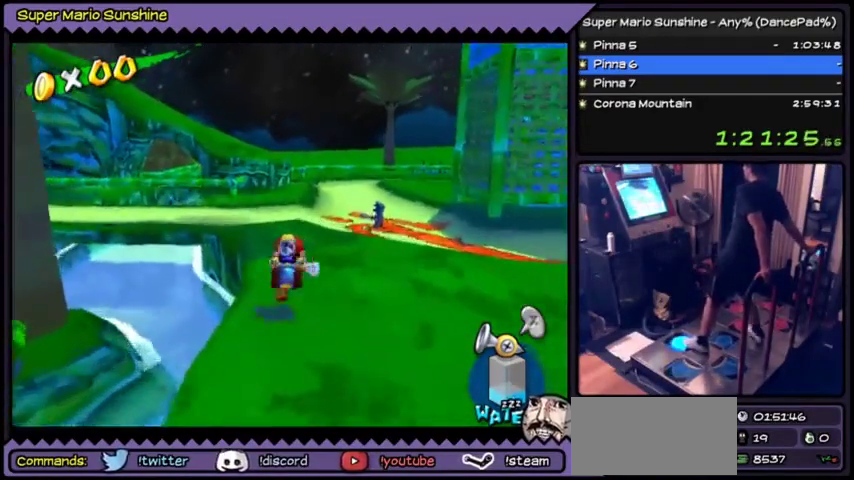
{"buttons": []}
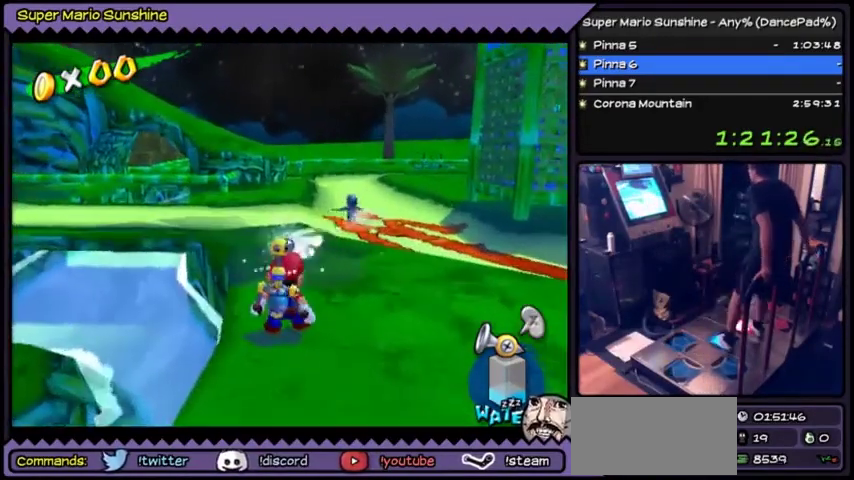
{"buttons": ["DPAD_DOWN"]}
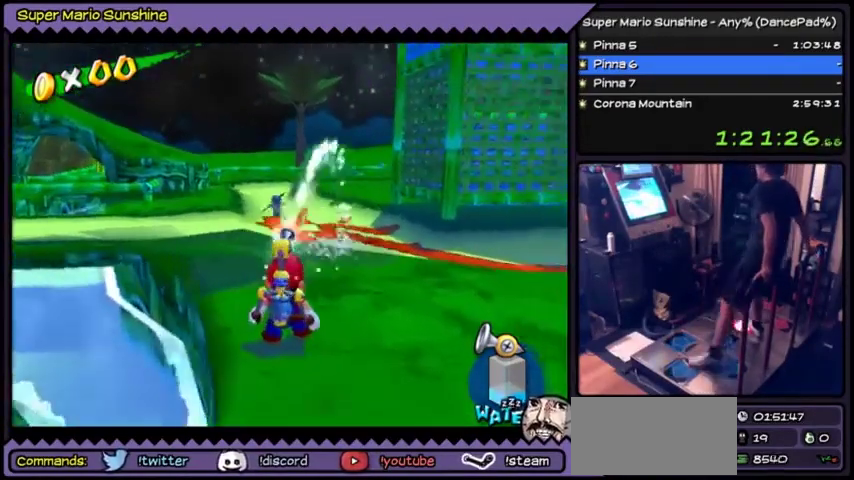
{"buttons": []}
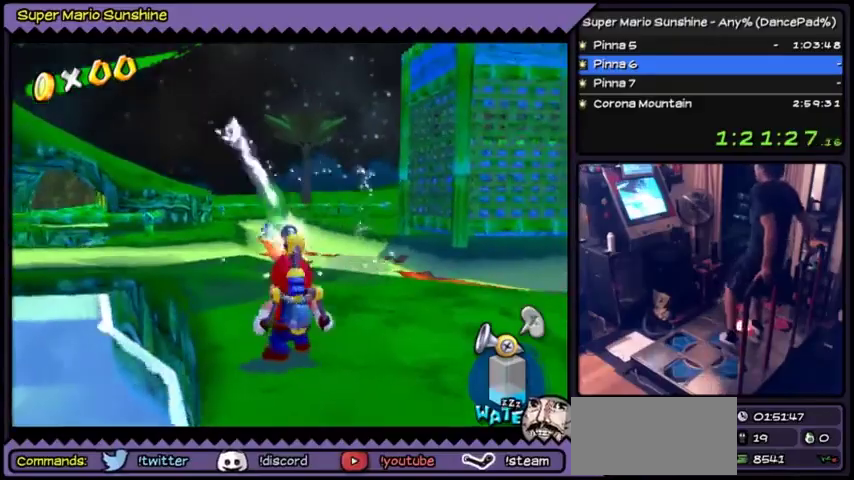
{"buttons": []}
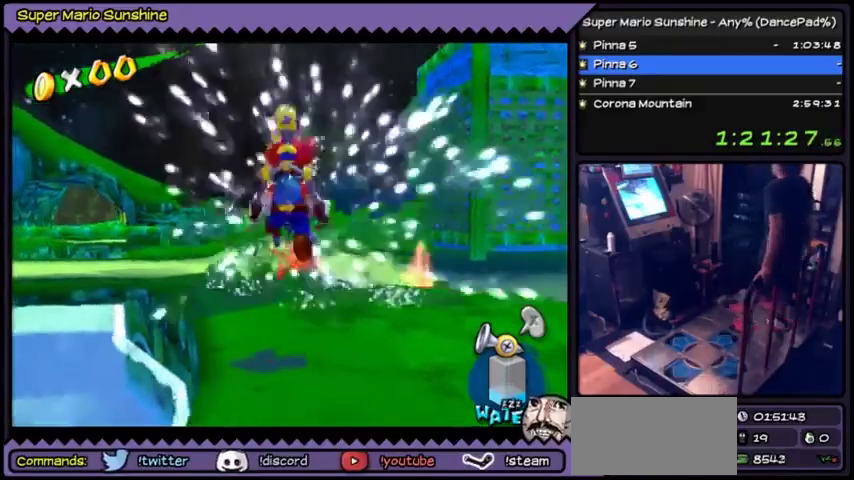
{"buttons": []}
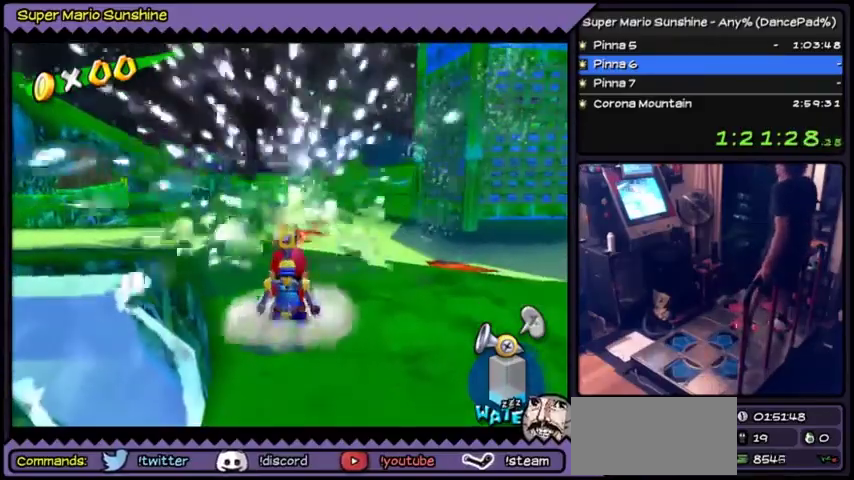
{"buttons": ["A"]}
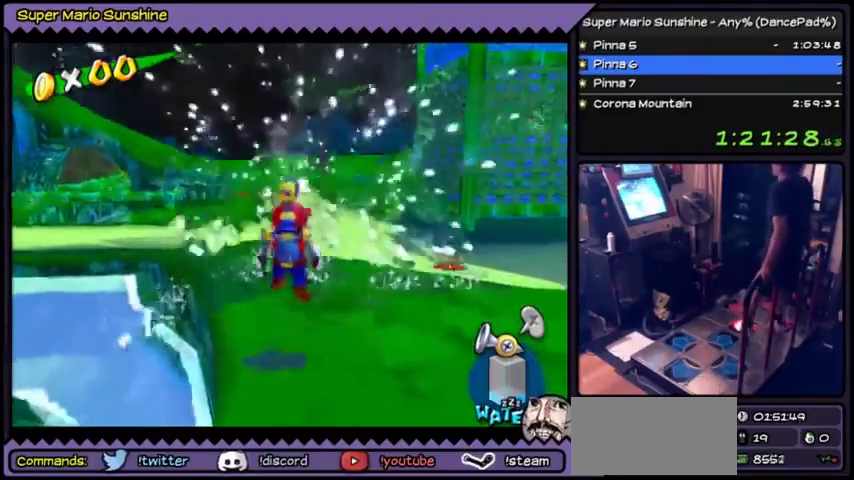
{"buttons": []}
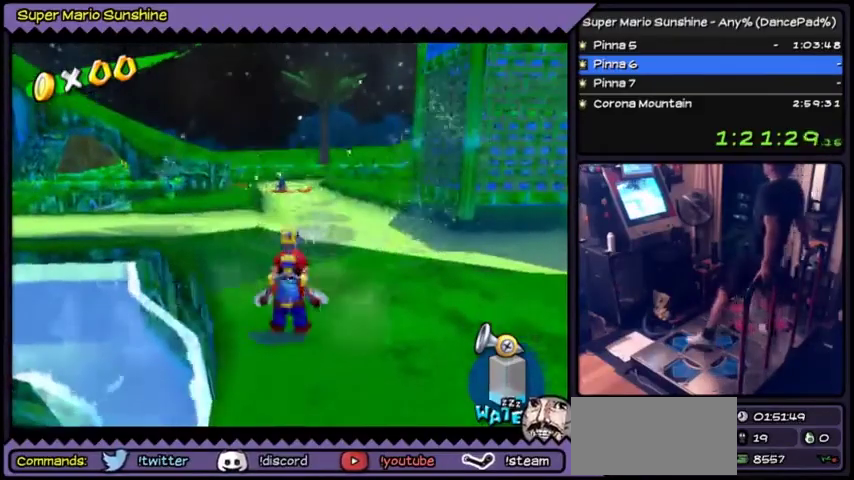
{"buttons": ["A", "DPAD_UP"]}
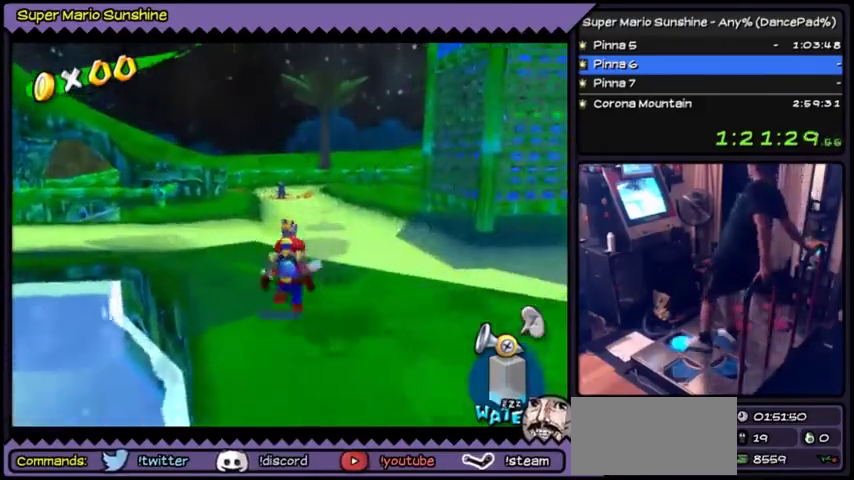
{"buttons": ["A"]}
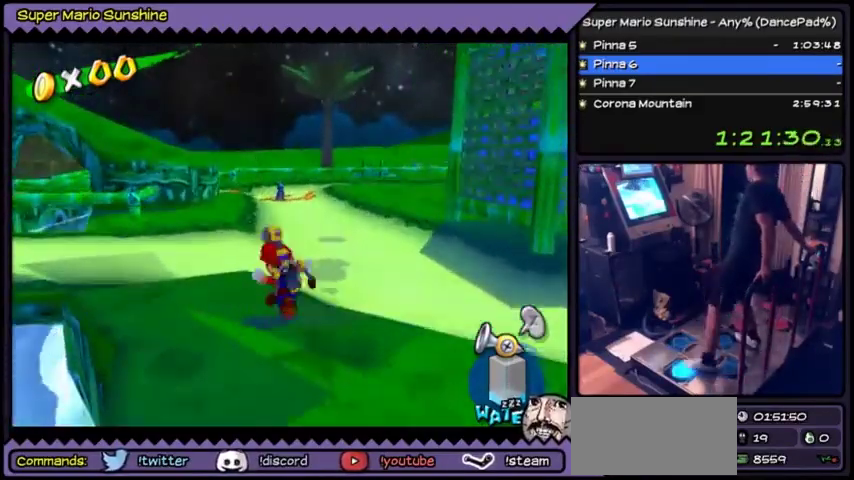
{"buttons": ["A", "DPAD_LEFT"]}
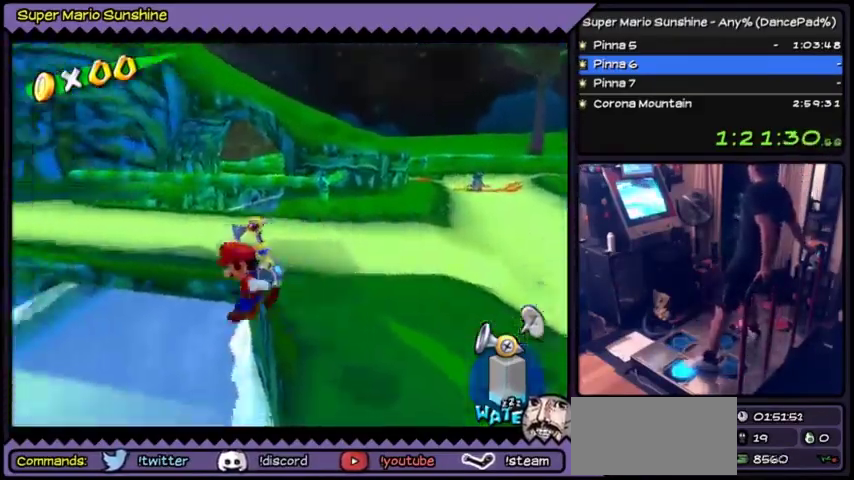
{"buttons": ["A"]}
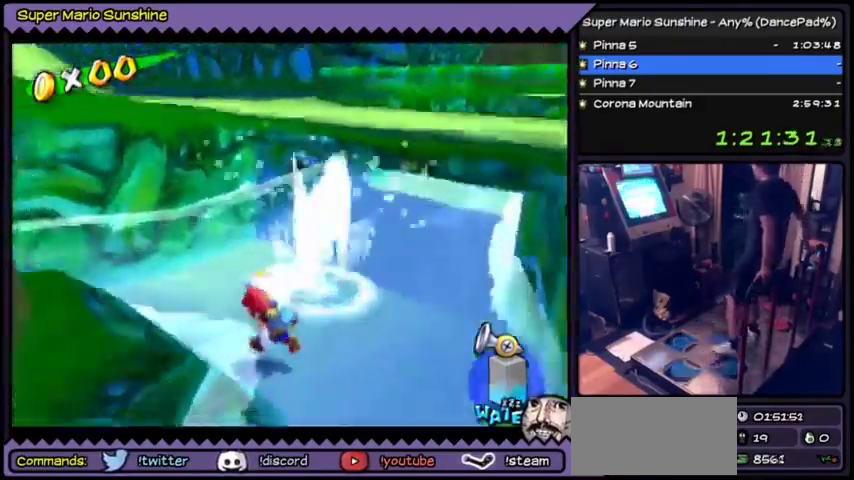
{"buttons": ["A"]}
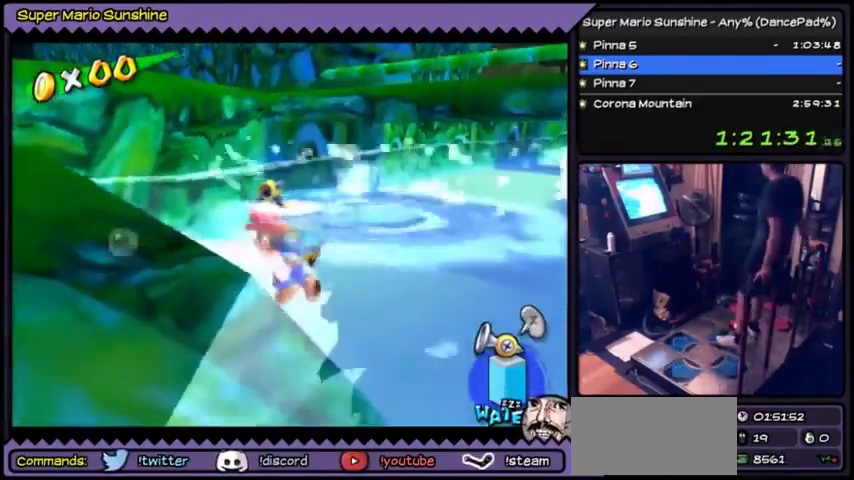
{"buttons": ["A"]}
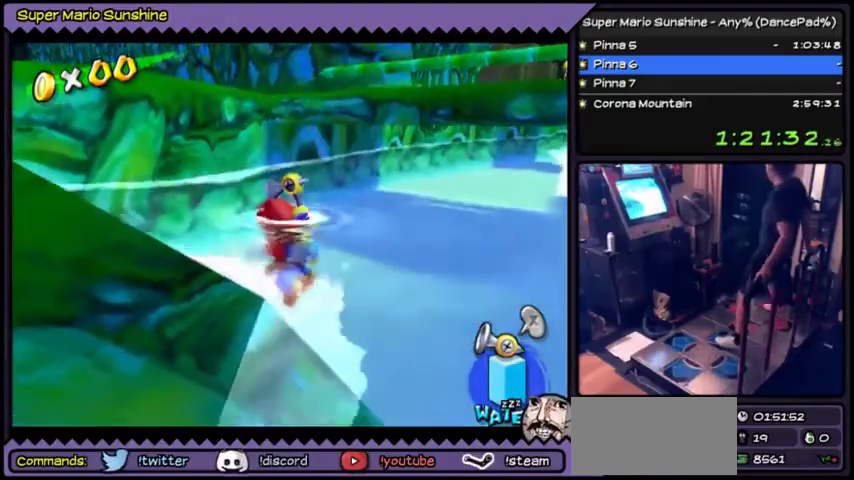
{"buttons": ["A"]}
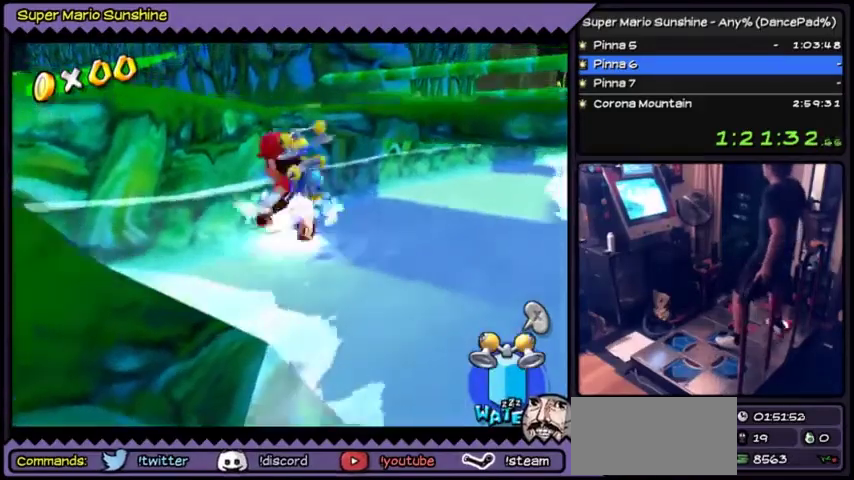
{"buttons": []}
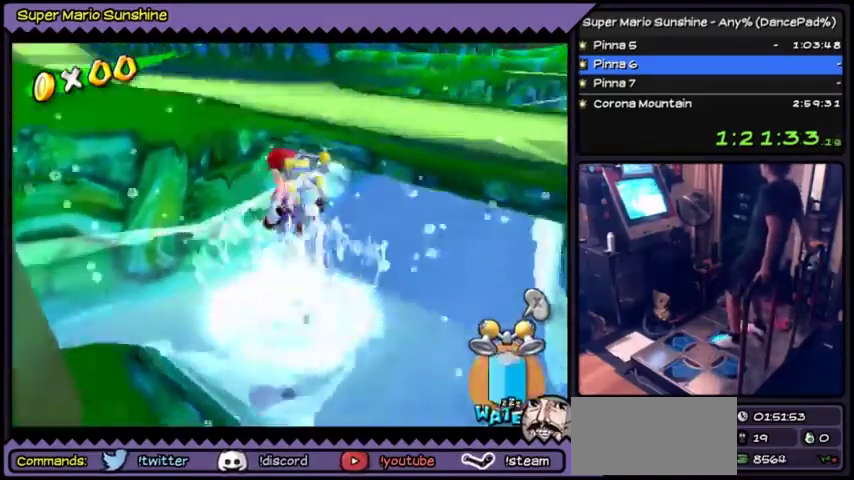
{"buttons": ["DPAD_RIGHT"]}
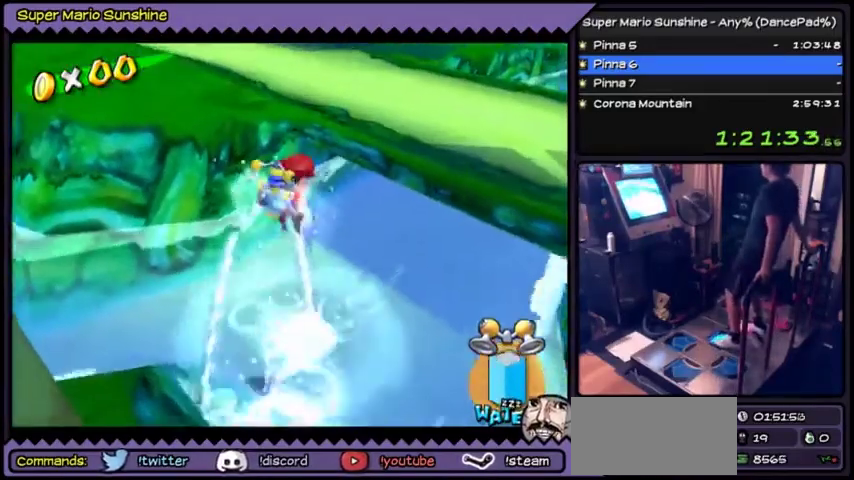
{"buttons": ["DPAD_RIGHT"]}
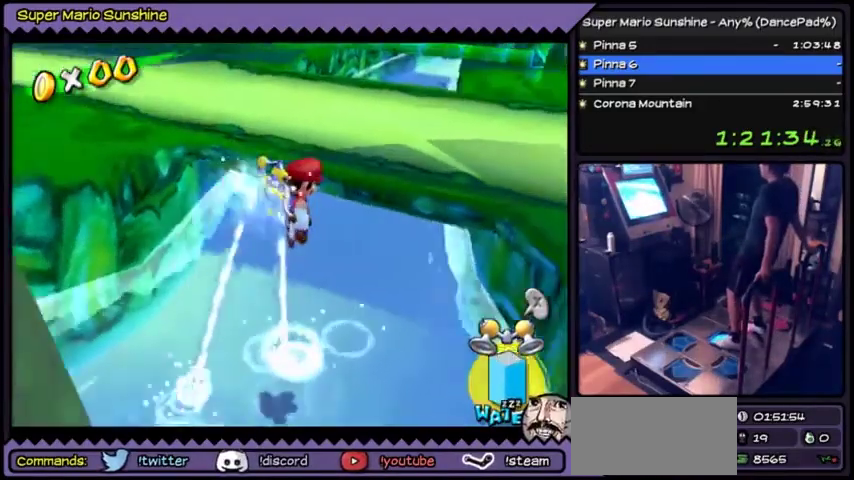
{"buttons": []}
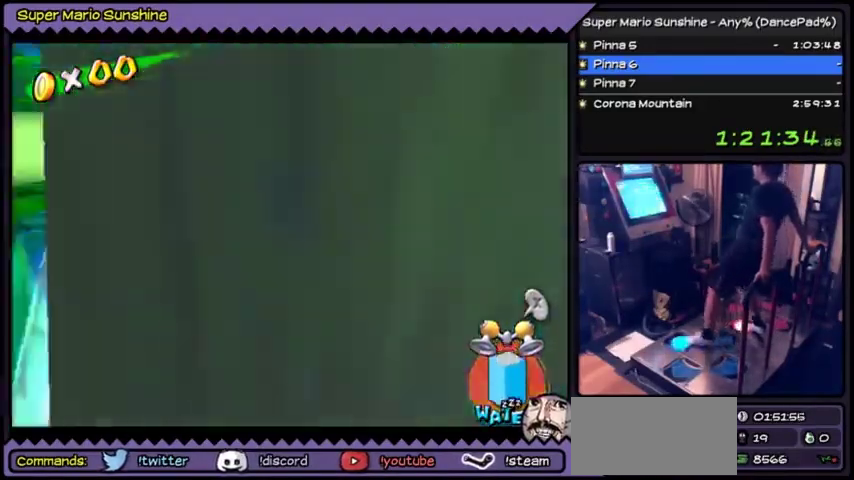
{"buttons": ["DPAD_UP"]}
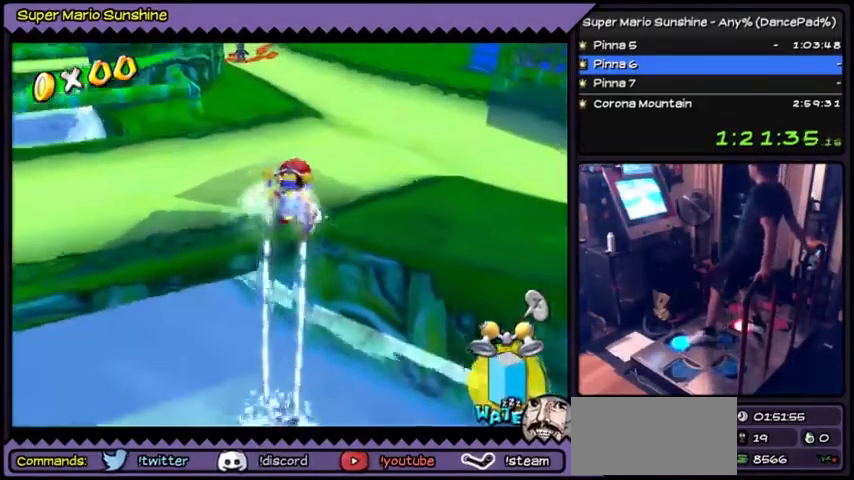
{"buttons": []}
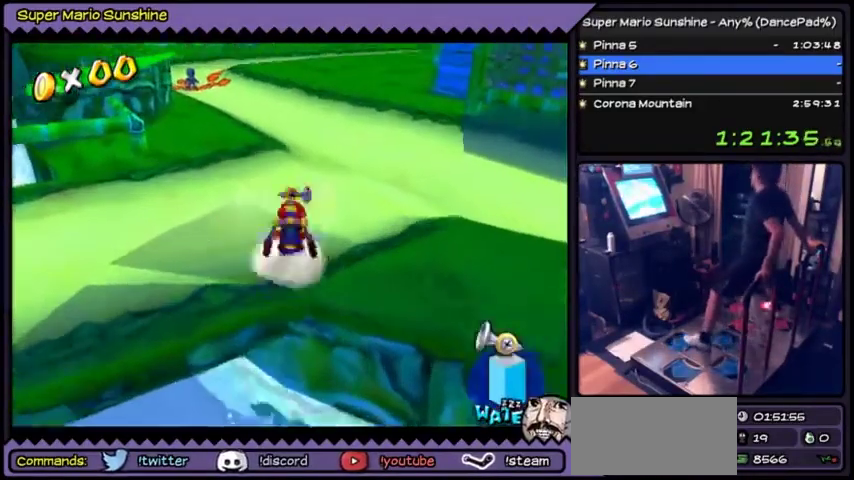
{"buttons": []}
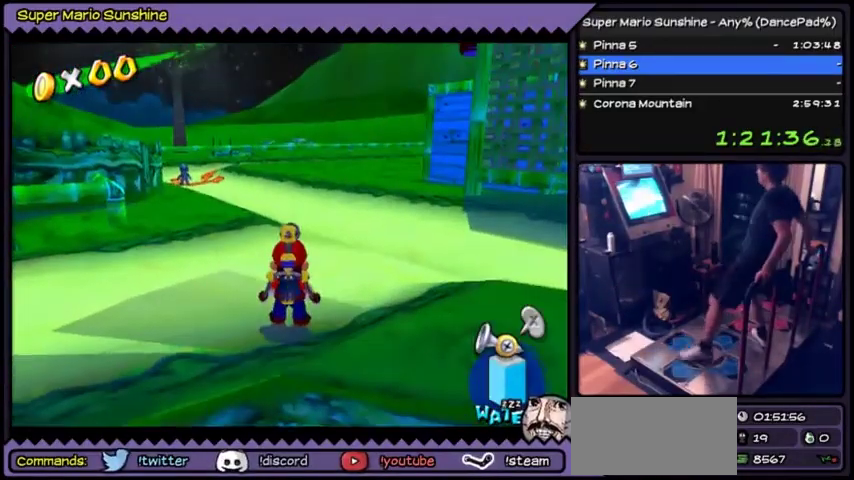
{"buttons": []}
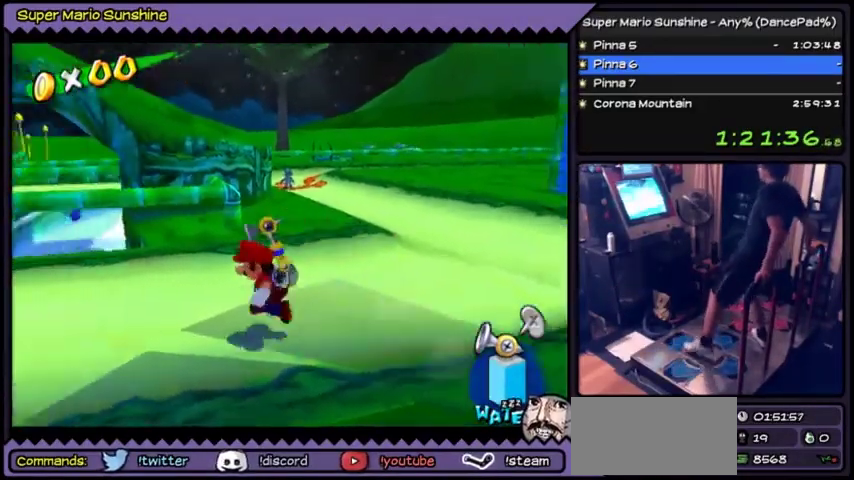
{"buttons": ["DPAD_UP"]}
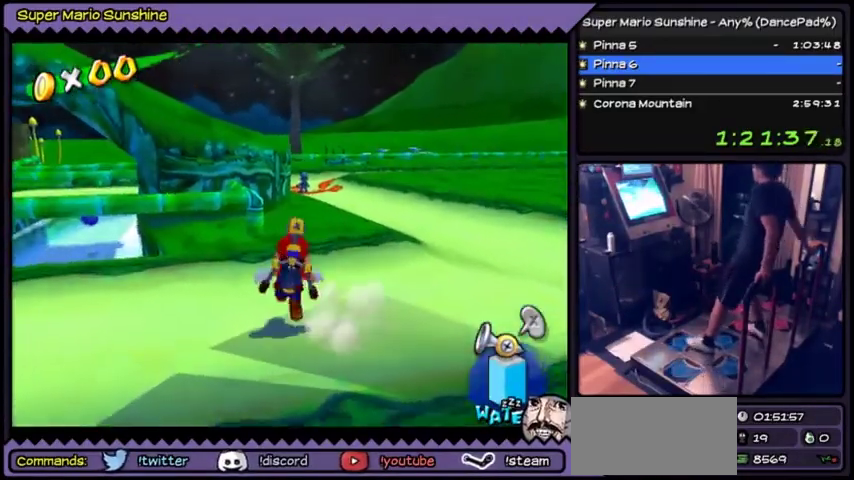
{"buttons": []}